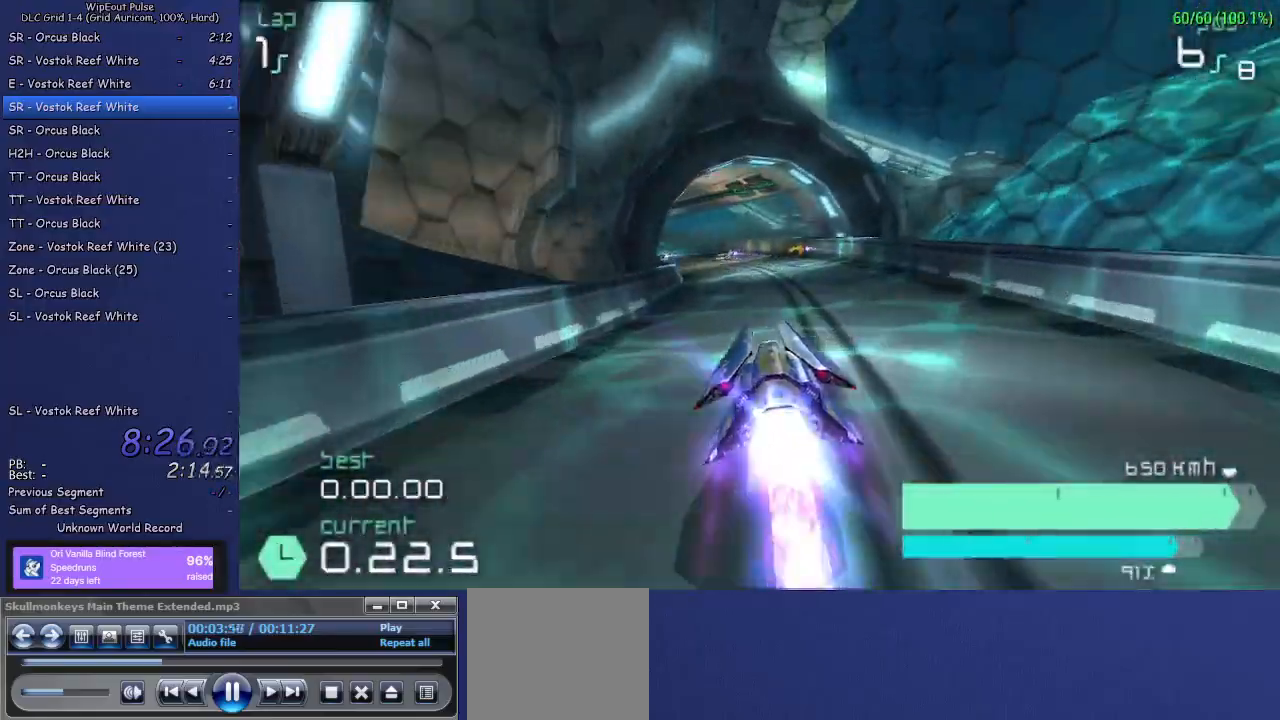
Gameplay with a controller (PlayStation layout); each line is a JSON object with the inputs held at the frame after it. "events" lists button and stick changes between this image and that frame as [ms after this image, input, new state], when the widget could be followed in between. Not read: L3.
{"buttons": ["L1", "R2"], "left_stick": "left", "right_stick": "center", "events": [[350, "L1", "down"]]}
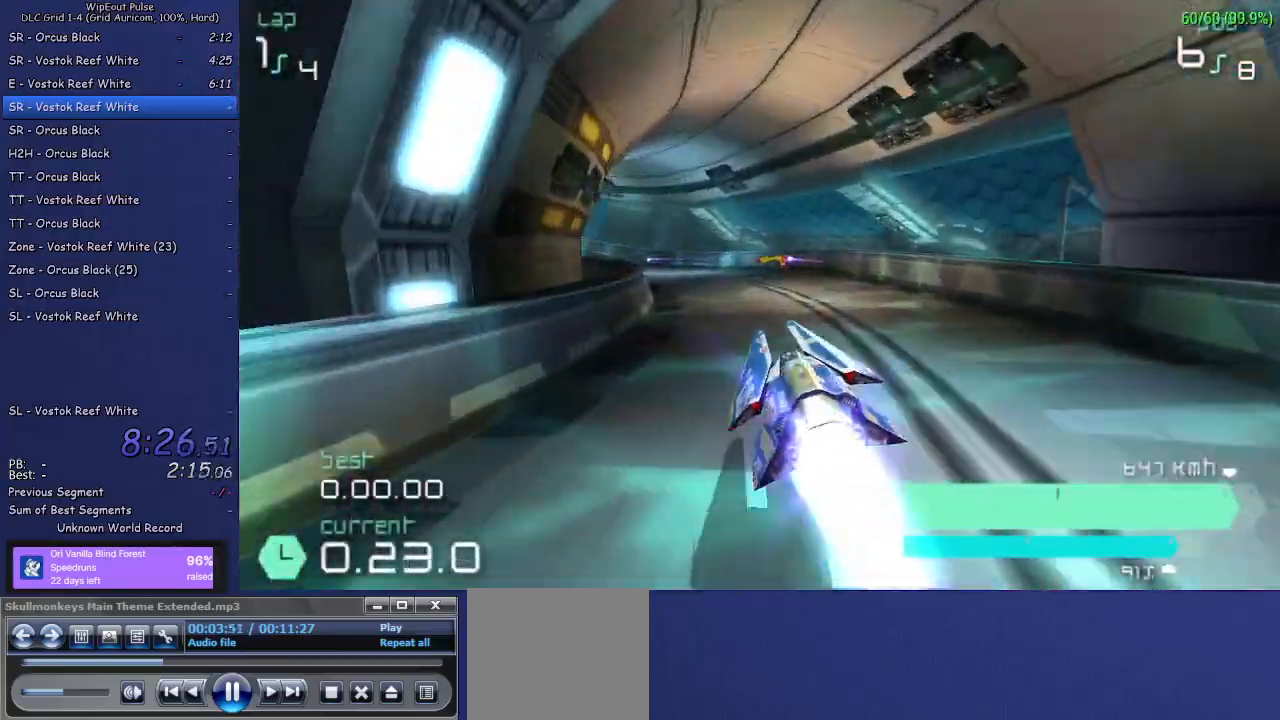
{"buttons": ["L1", "R2"], "left_stick": "left", "right_stick": "center", "events": [[17, "L1", "up"], [67, "left_stick", "center"], [117, "left_stick", "right"], [217, "R1", "down"], [317, "left_stick", "center"], [333, "R1", "up"], [367, "left_stick", "left"], [417, "L1", "down"]]}
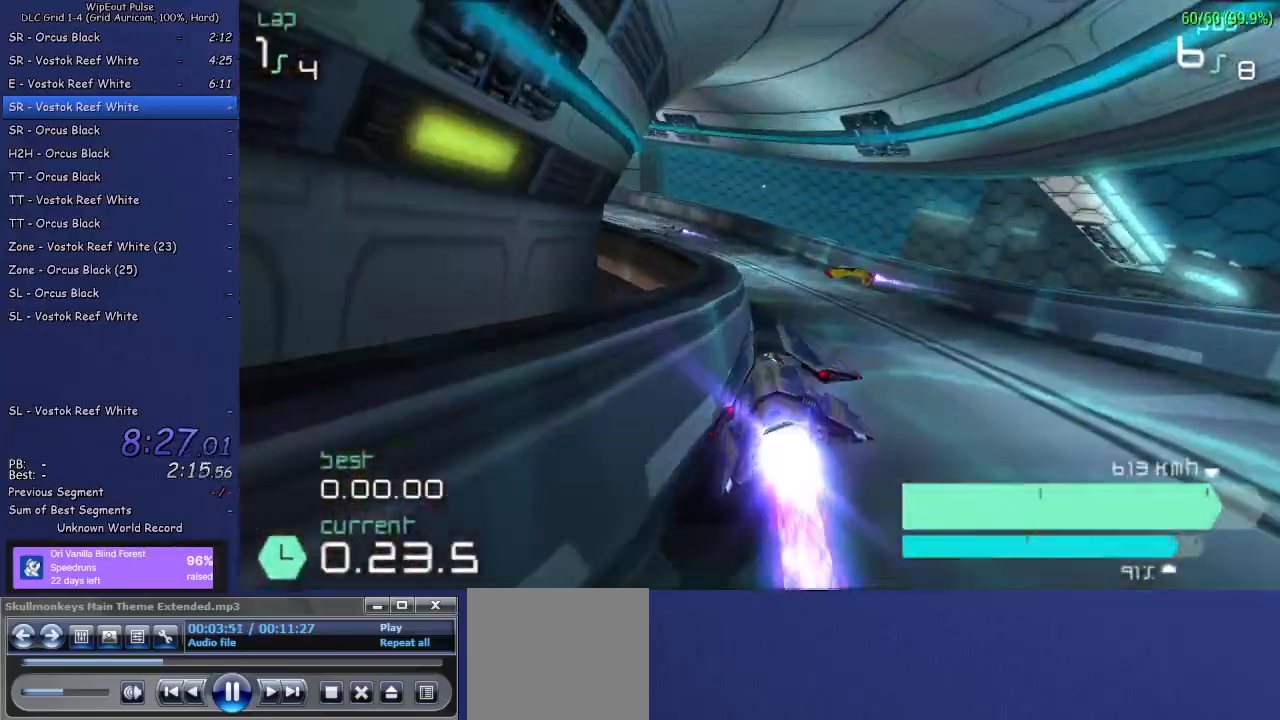
{"buttons": ["R2"], "left_stick": "left", "right_stick": "center", "events": [[283, "L1", "up"]]}
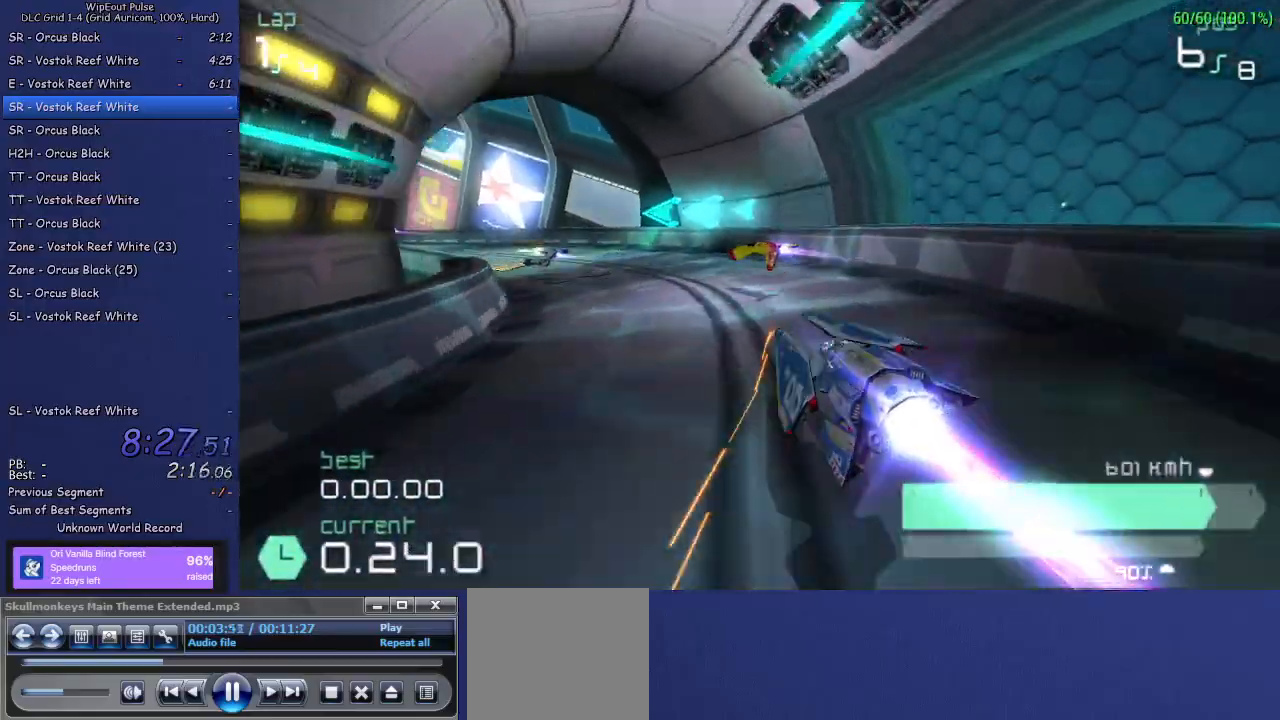
{"buttons": ["R2"], "left_stick": "left", "right_stick": "center", "events": []}
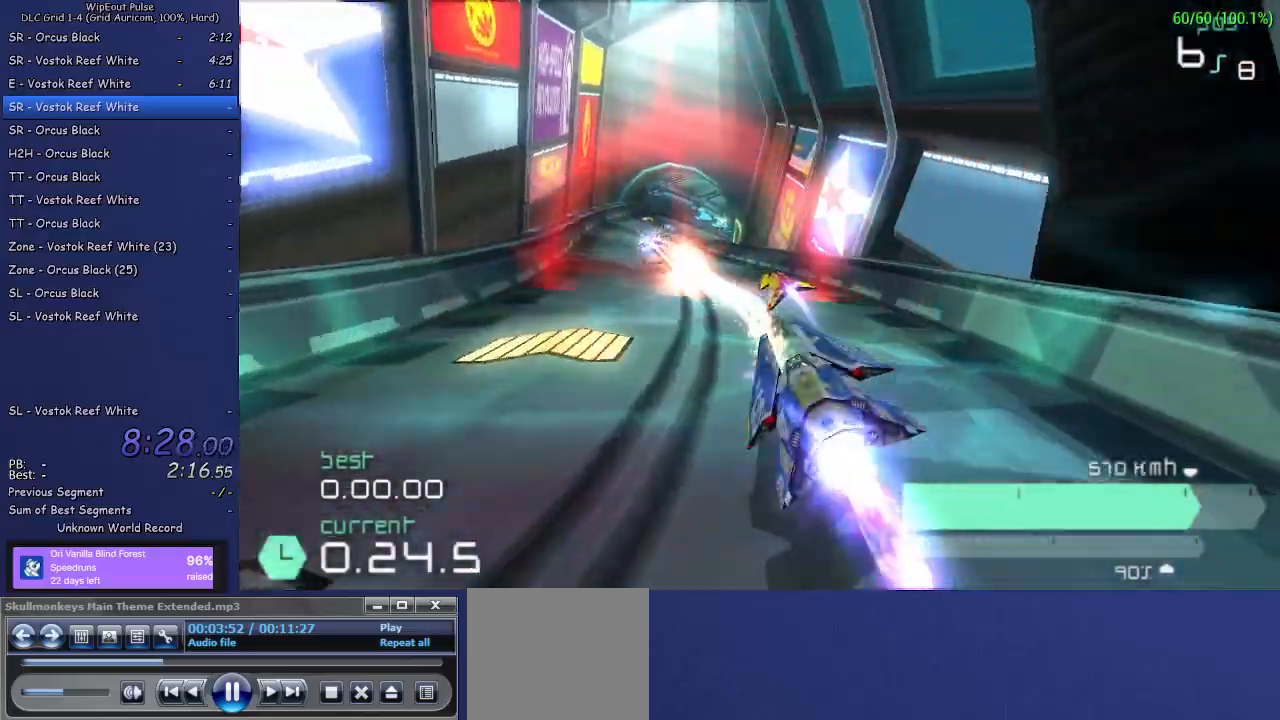
{"buttons": ["R2"], "left_stick": "center", "right_stick": "center", "events": [[67, "left_stick", "center"], [117, "left_stick", "up-right"], [367, "left_stick", "center"]]}
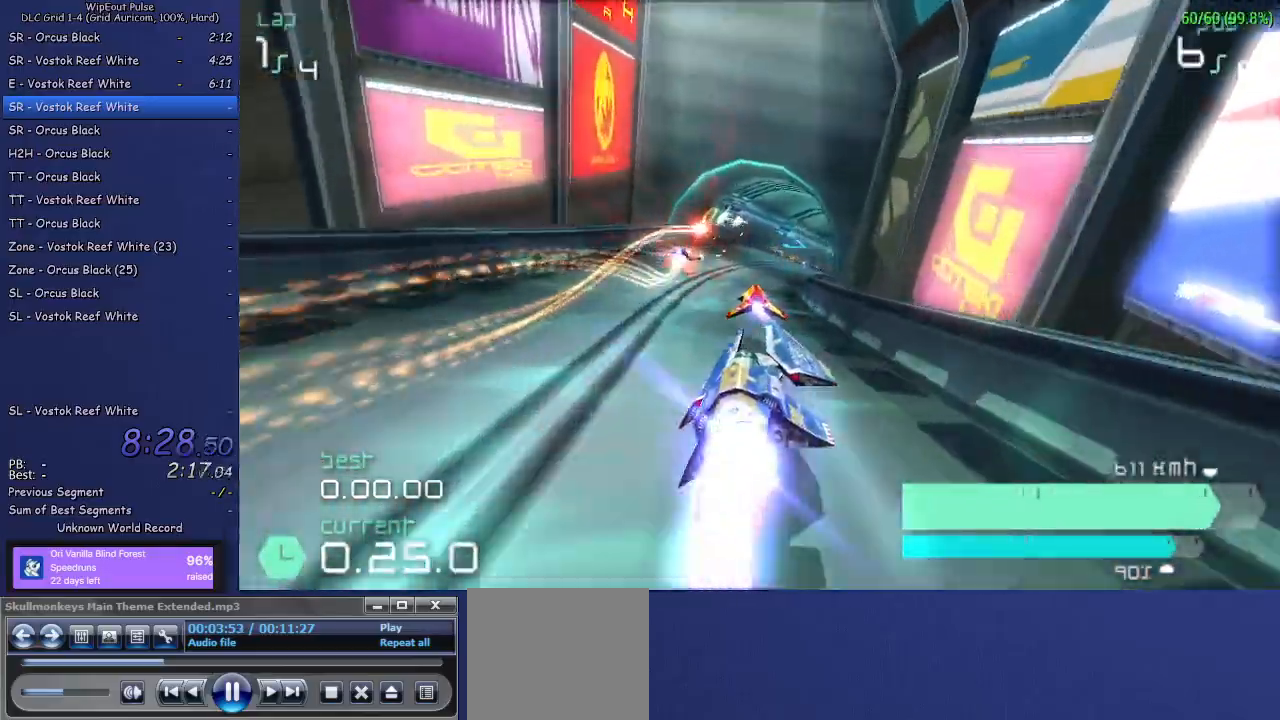
{"buttons": ["R2"], "left_stick": "up-right", "right_stick": "center", "events": [[117, "left_stick", "up-right"], [283, "left_stick", "center"], [367, "left_stick", "up-right"]]}
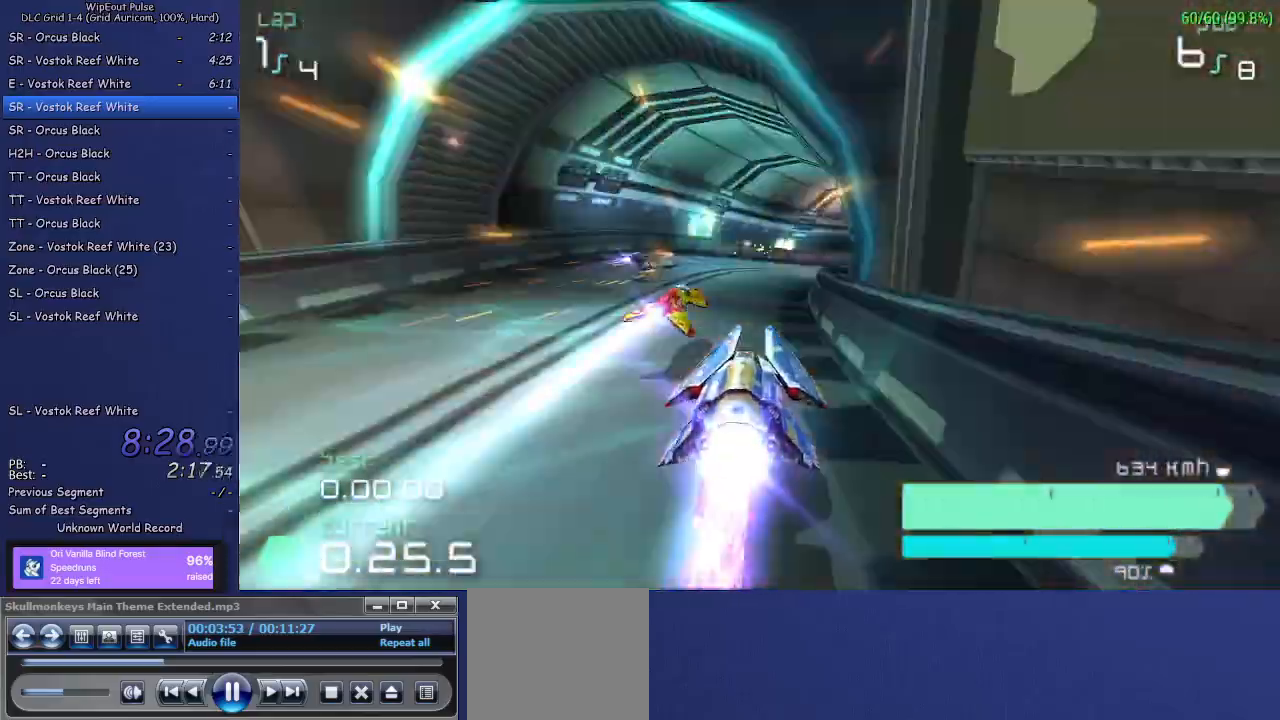
{"buttons": ["R2"], "left_stick": "up-right", "right_stick": "center", "events": [[133, "left_stick", "center"], [200, "left_stick", "up-right"], [300, "R1", "down"], [433, "R1", "up"]]}
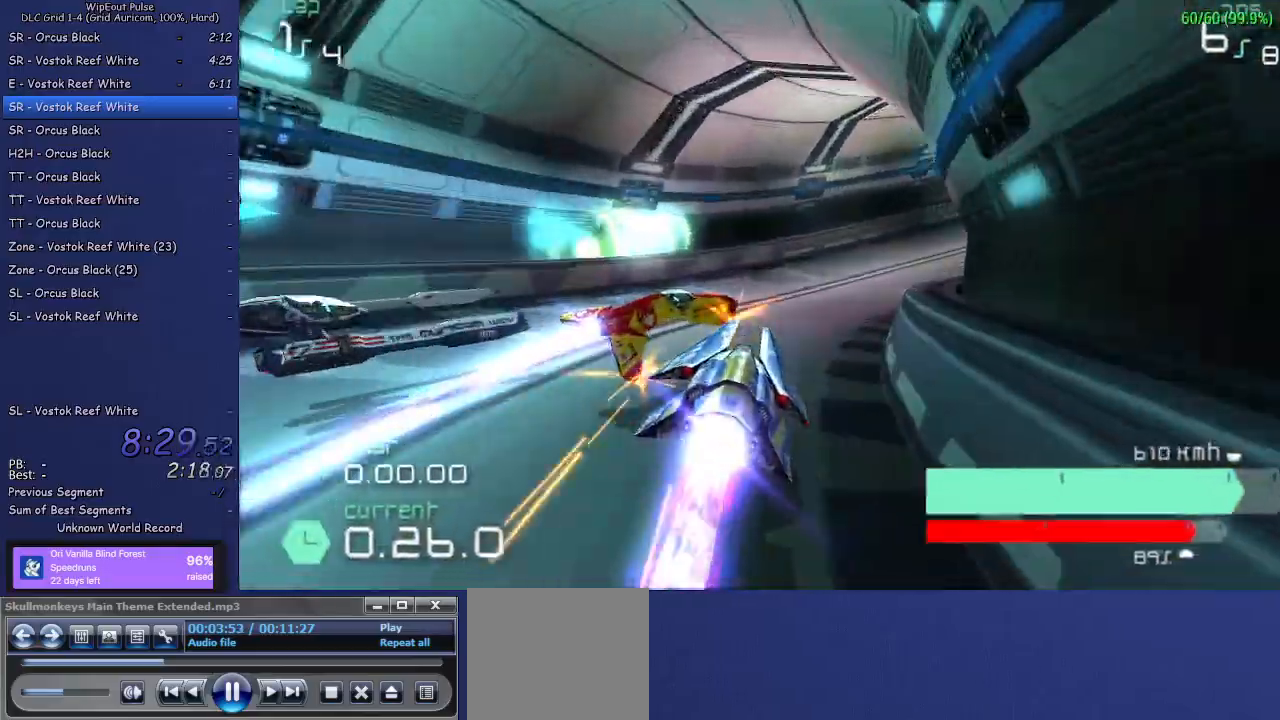
{"buttons": ["L1", "R2"], "left_stick": "left", "right_stick": "center", "events": [[433, "left_stick", "left"], [467, "L1", "down"]]}
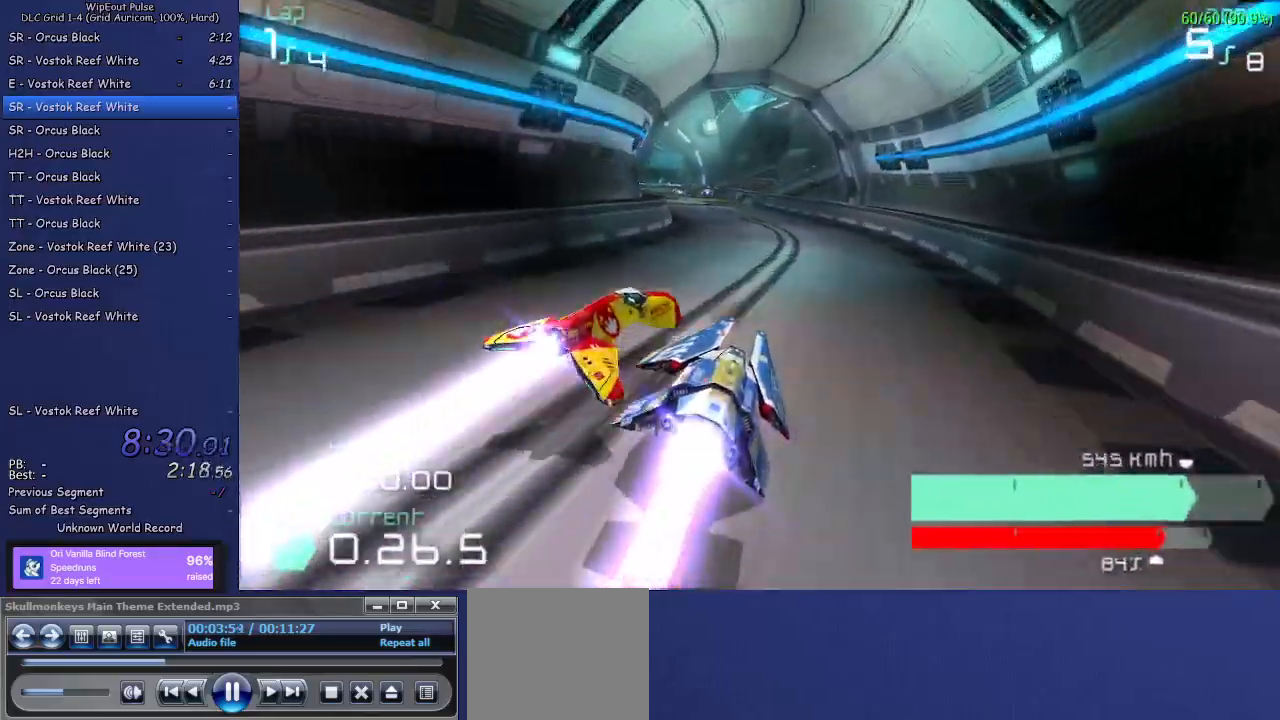
{"buttons": ["R2"], "left_stick": "center", "right_stick": "center", "events": [[133, "L1", "up"], [300, "left_stick", "center"]]}
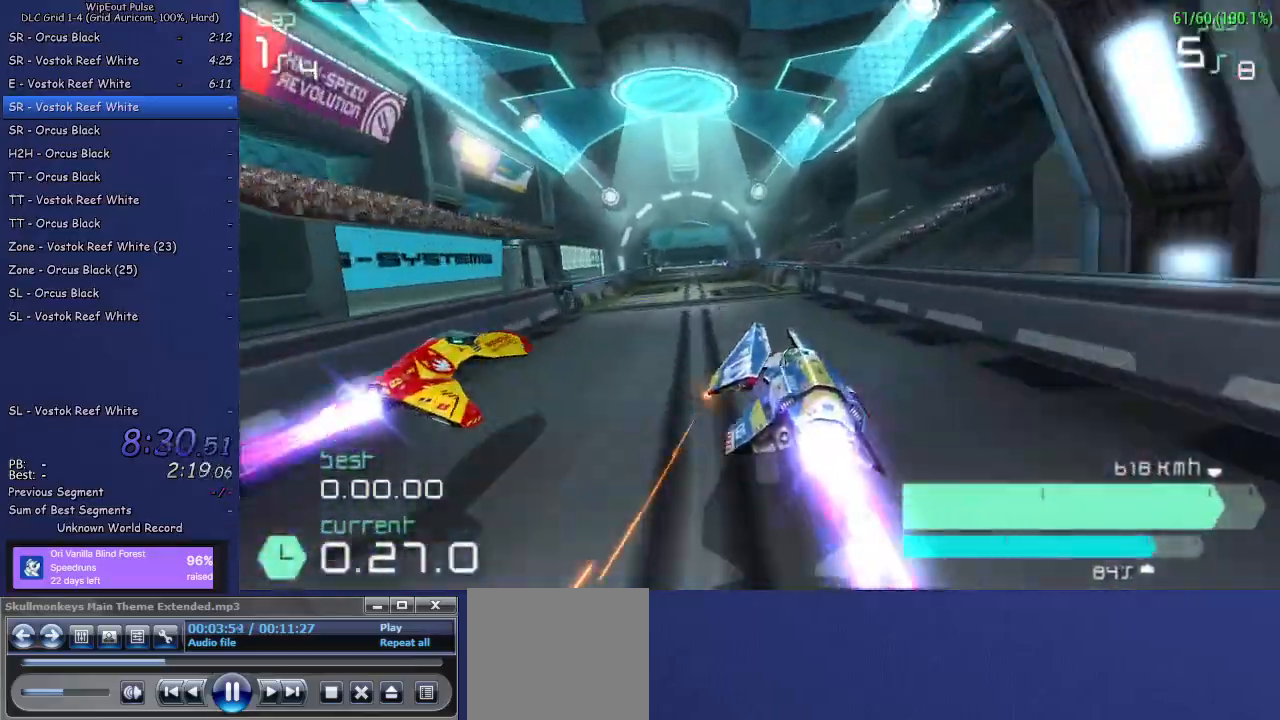
{"buttons": ["R2"], "left_stick": "center", "right_stick": "center", "events": []}
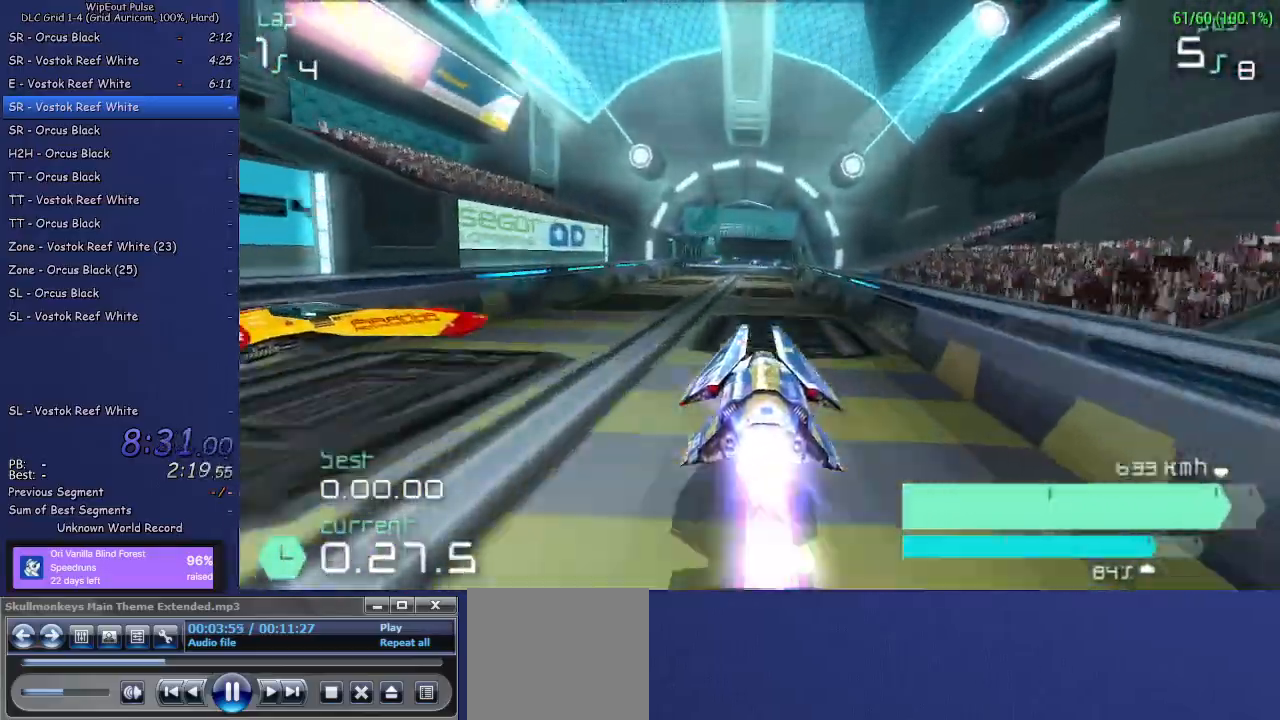
{"buttons": ["R2"], "left_stick": "left", "right_stick": "center", "events": [[483, "left_stick", "left"]]}
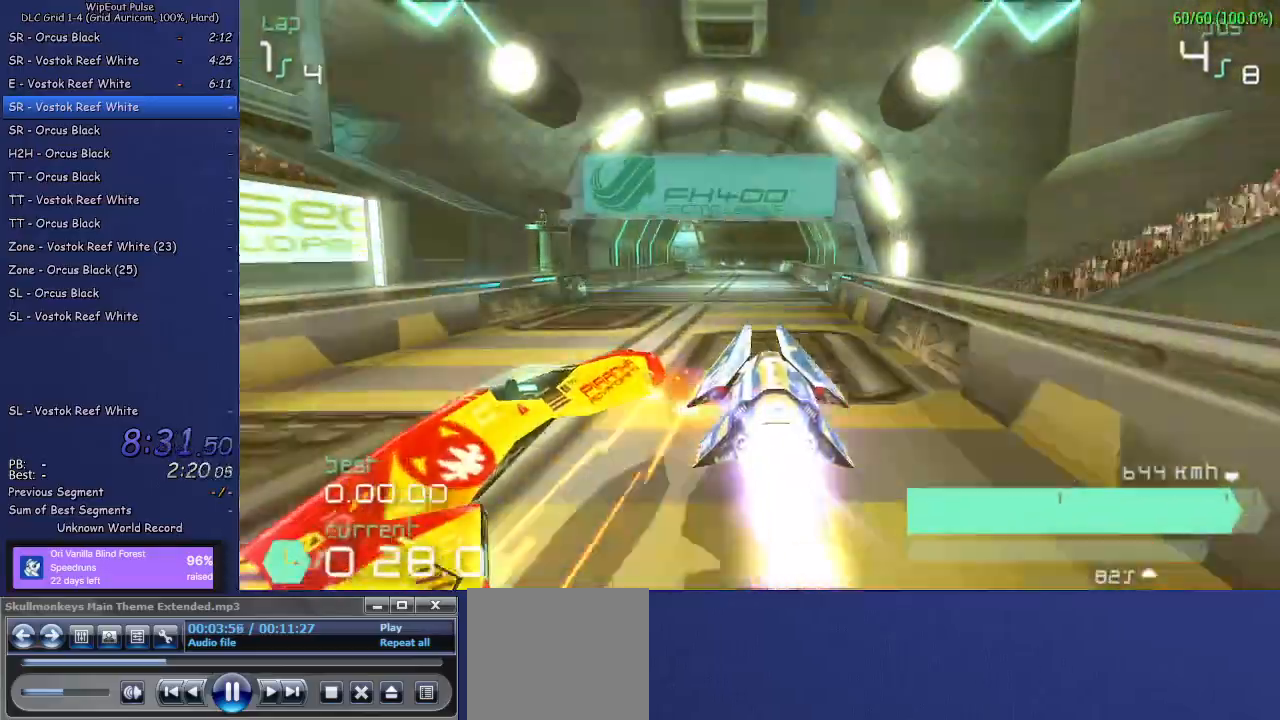
{"buttons": ["R2"], "left_stick": "left", "right_stick": "center", "events": [[117, "left_stick", "center"], [333, "left_stick", "left"]]}
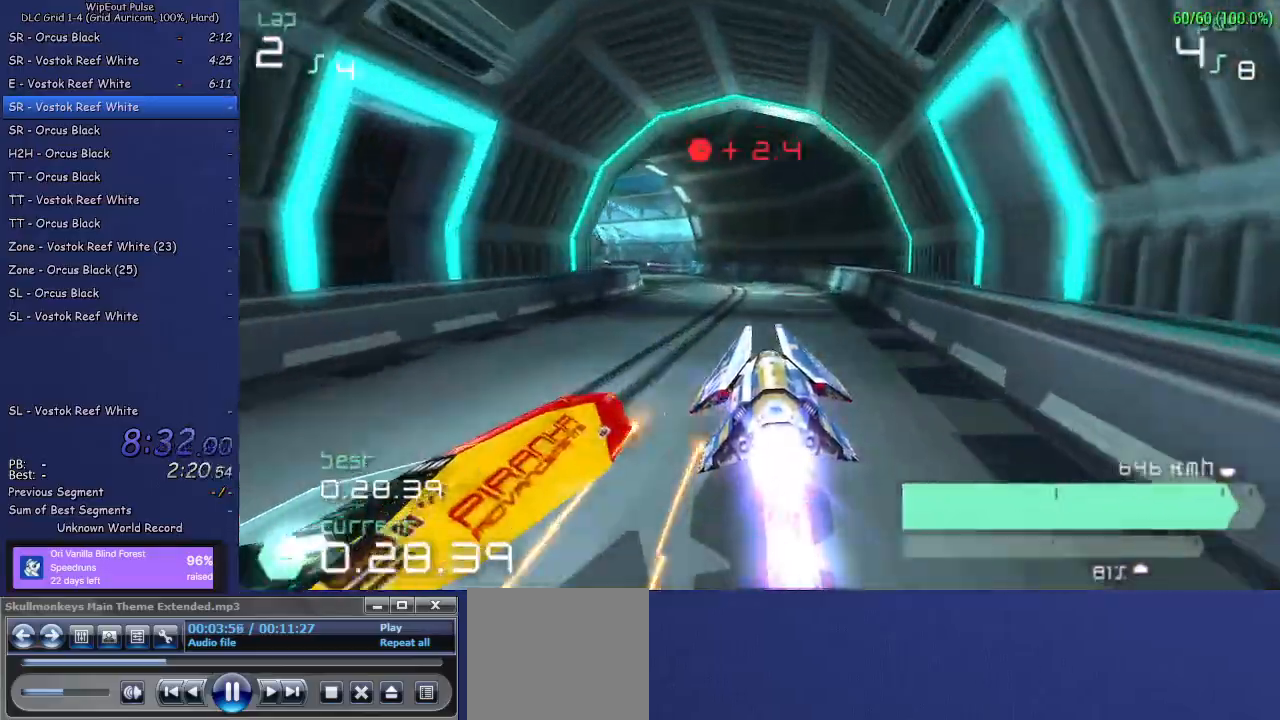
{"buttons": ["R2"], "left_stick": "left", "right_stick": "center", "events": [[233, "L1", "down"], [350, "L1", "up"]]}
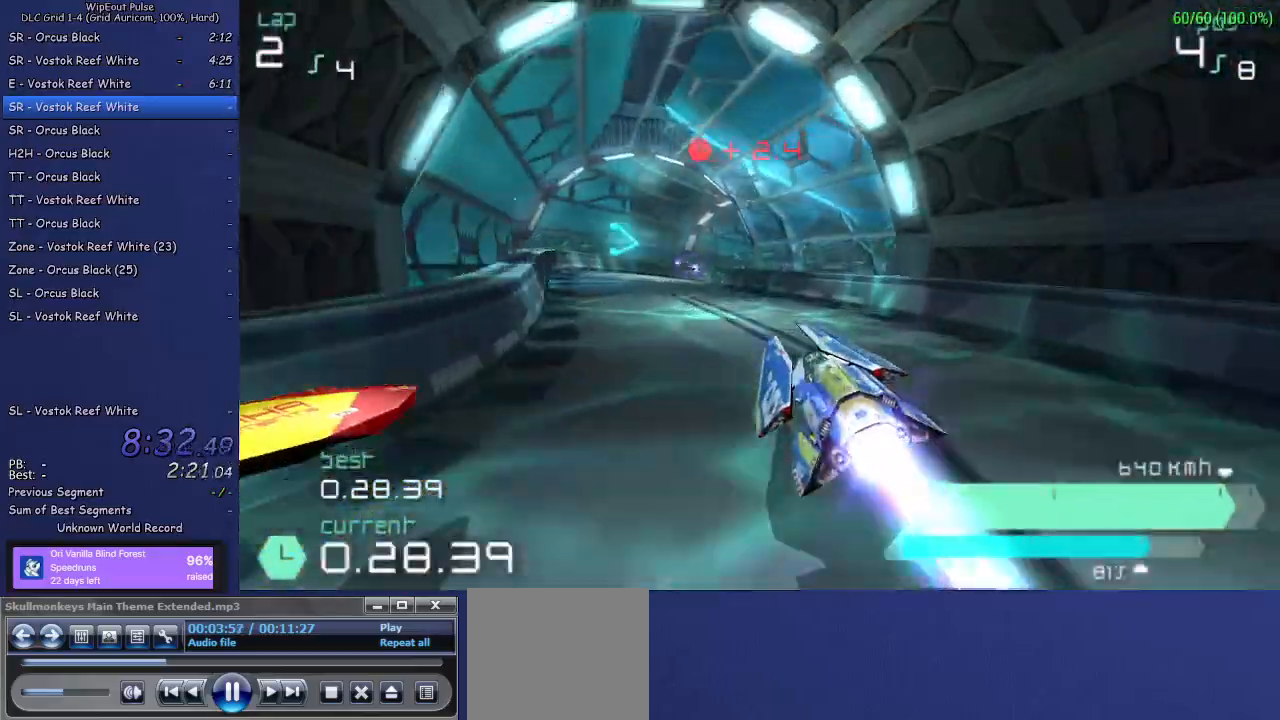
{"buttons": ["R1", "R2"], "left_stick": "right", "right_stick": "center", "events": [[50, "left_stick", "right"], [100, "R1", "down"]]}
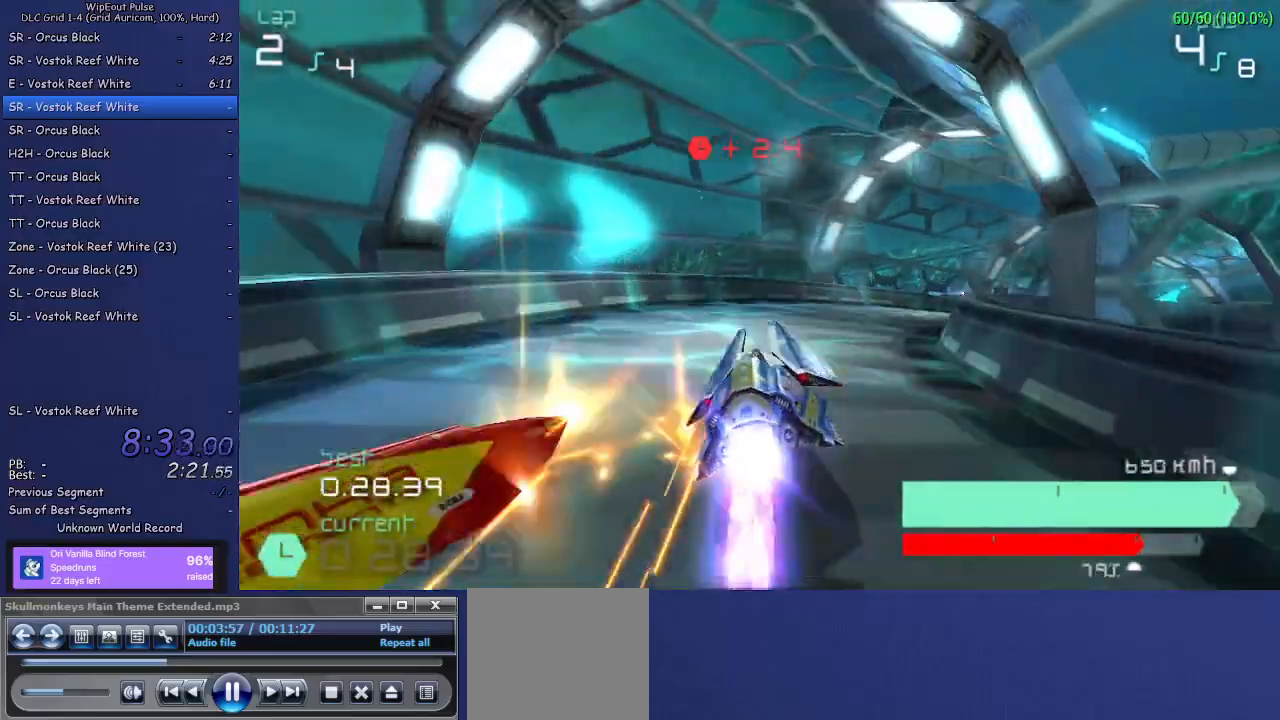
{"buttons": ["L1", "R2"], "left_stick": "left", "right_stick": "center", "events": [[217, "R1", "up"], [333, "left_stick", "center"], [417, "left_stick", "left"], [467, "L1", "down"]]}
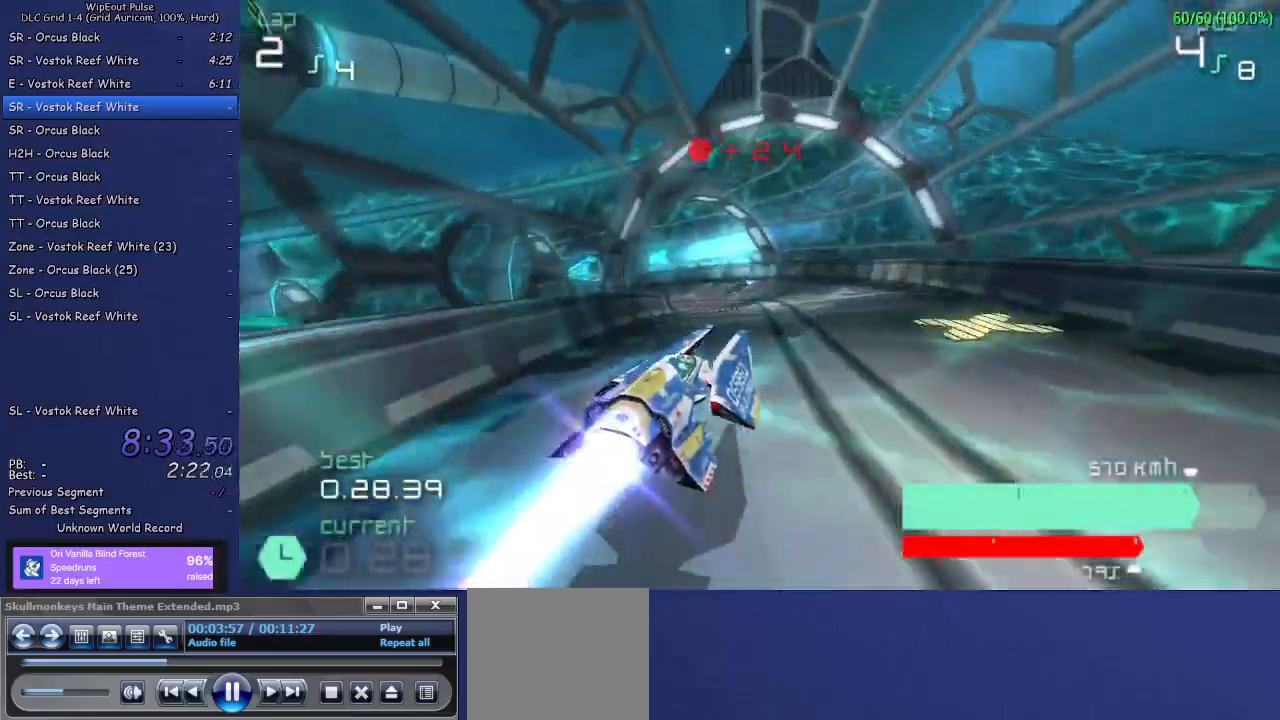
{"buttons": ["L1", "R2"], "left_stick": "left", "right_stick": "center", "events": [[133, "L1", "up"], [500, "L1", "down"]]}
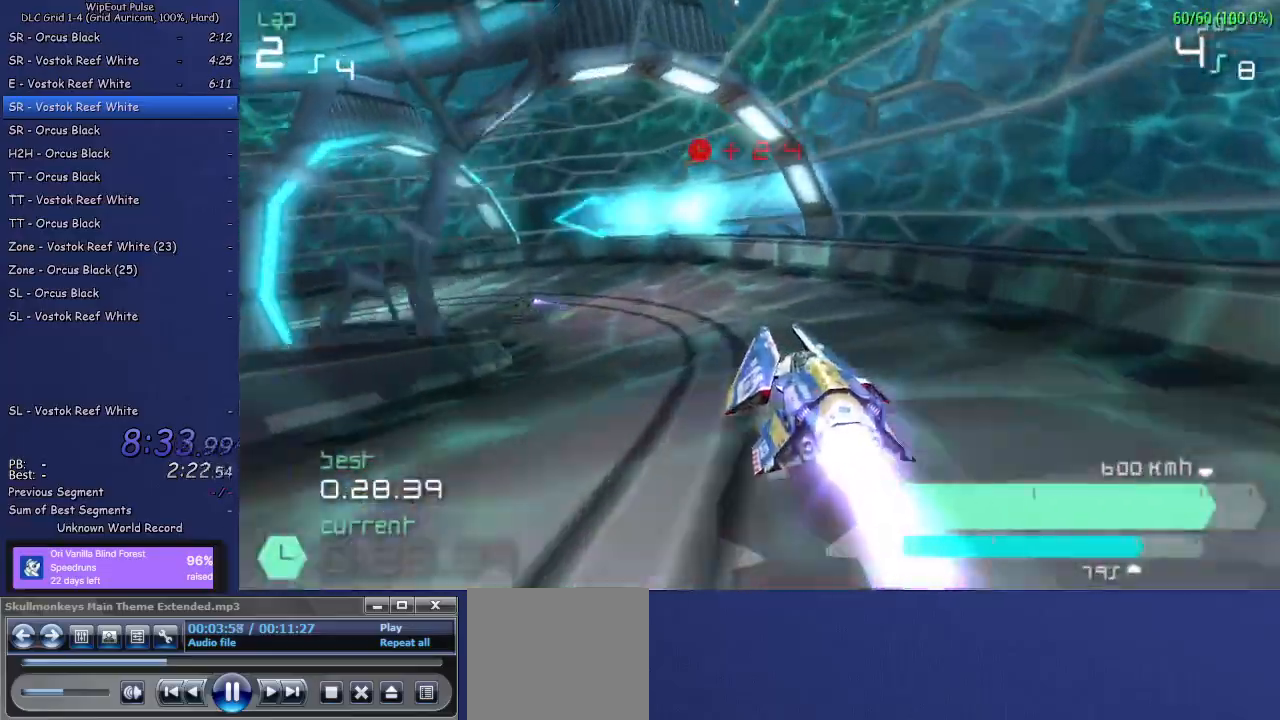
{"buttons": ["R2"], "left_stick": "left", "right_stick": "center", "events": [[367, "L1", "up"]]}
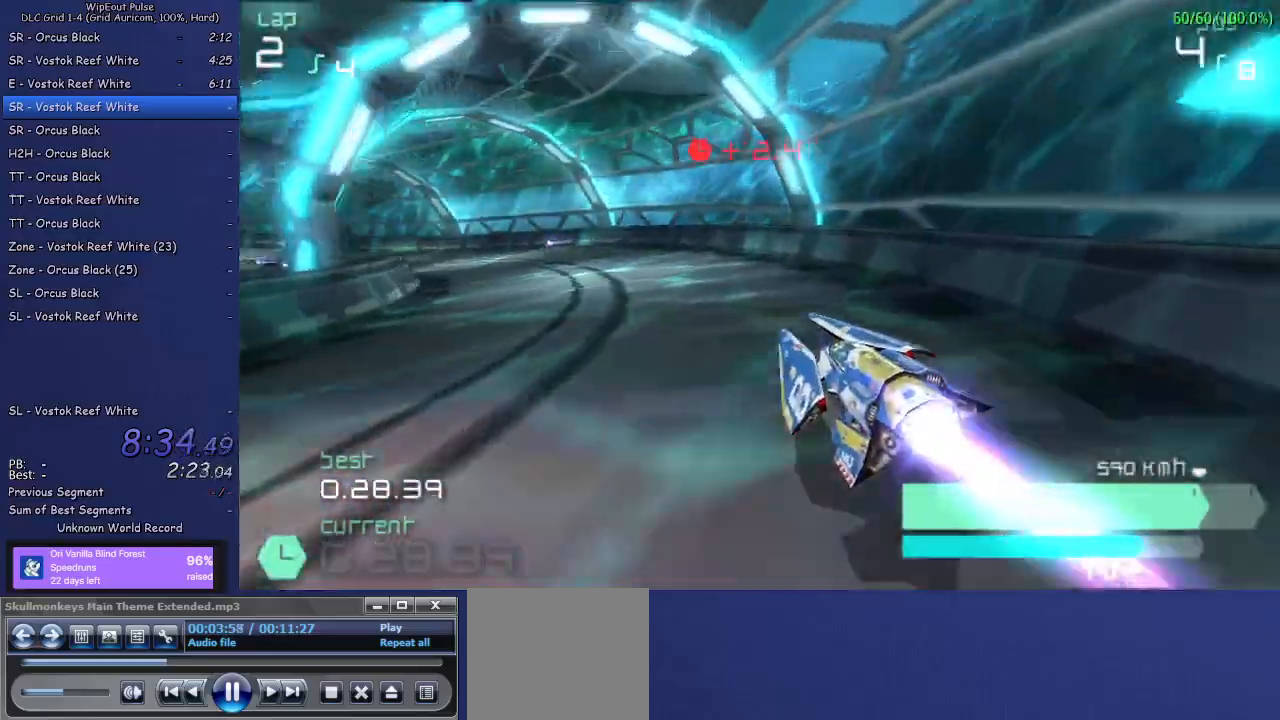
{"buttons": ["R2"], "left_stick": "left", "right_stick": "center", "events": [[17, "left_stick", "center"], [150, "left_stick", "left"]]}
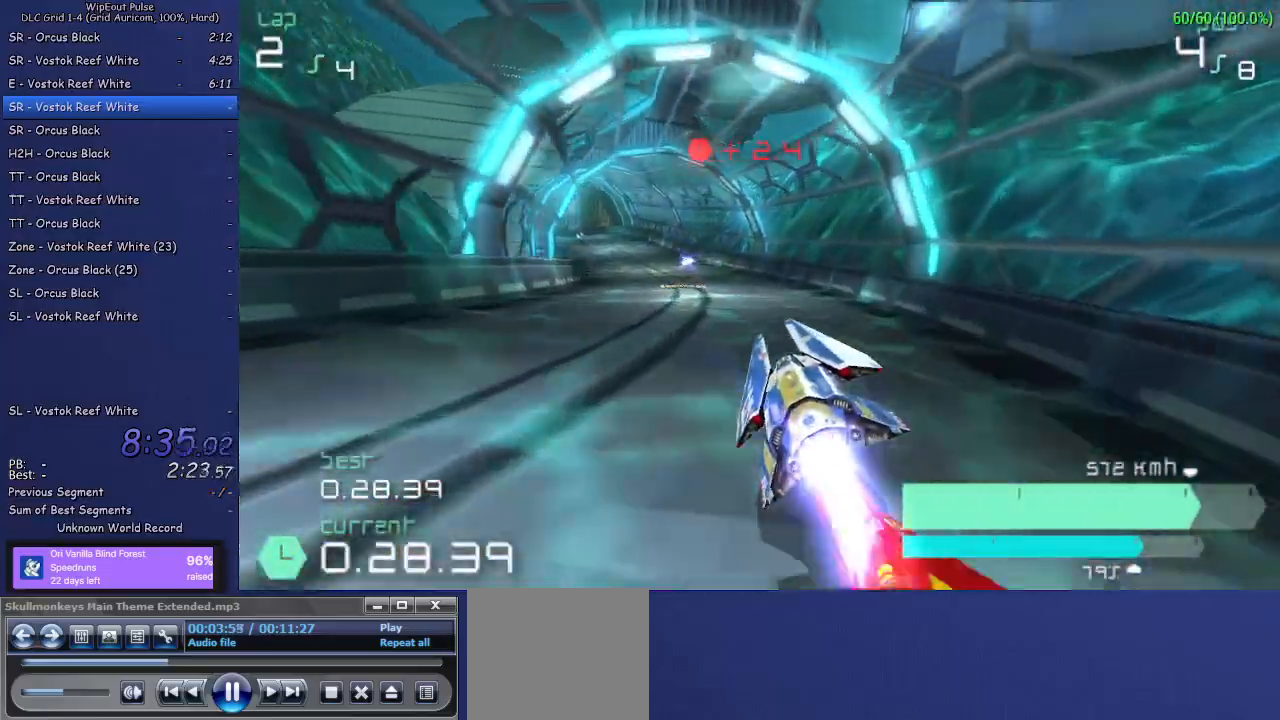
{"buttons": ["R2"], "left_stick": "center", "right_stick": "center", "events": [[117, "left_stick", "center"], [233, "left_stick", "right"], [367, "left_stick", "center"]]}
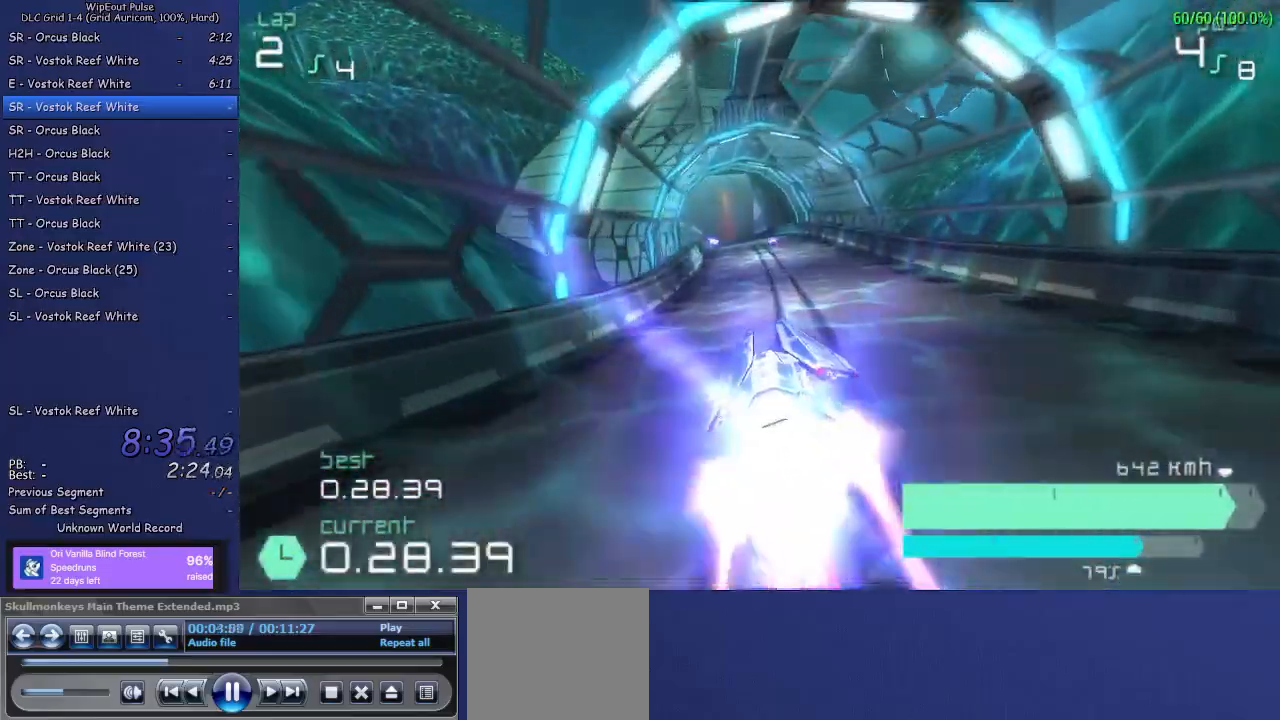
{"buttons": ["R2"], "left_stick": "left", "right_stick": "center", "events": [[200, "left_stick", "left"], [383, "left_stick", "center"], [483, "left_stick", "left"]]}
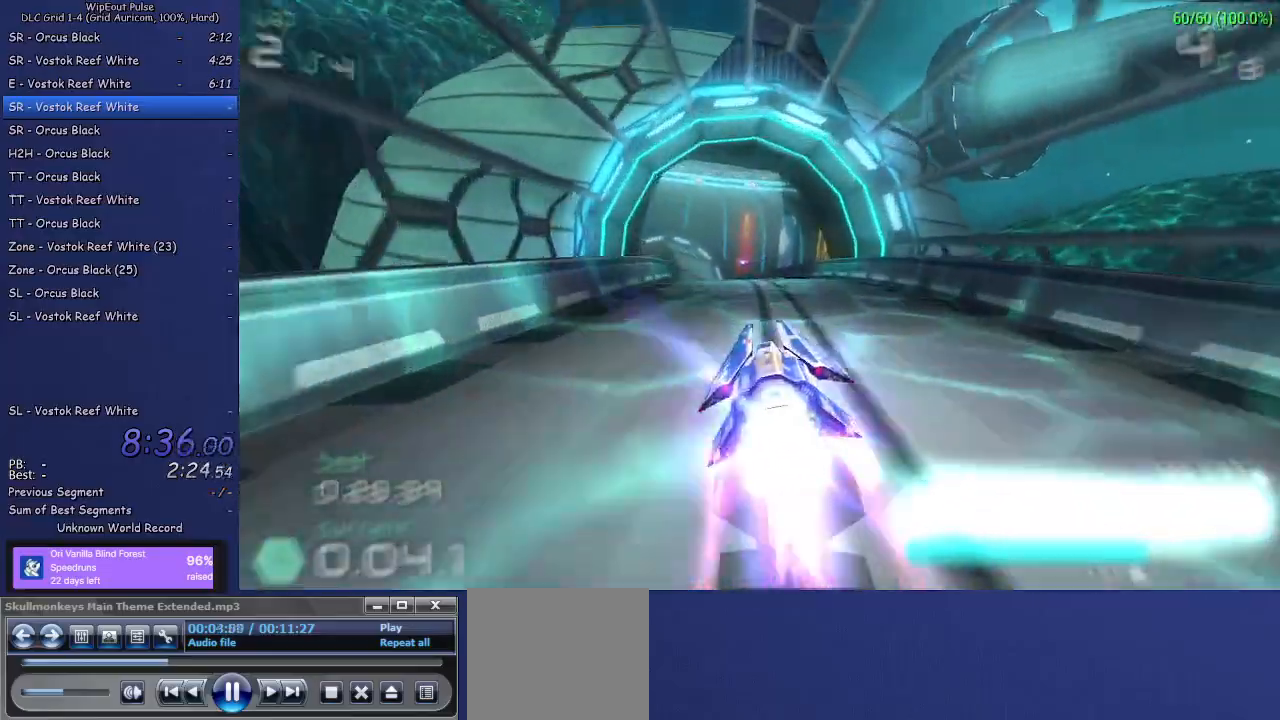
{"buttons": ["R2"], "left_stick": "left", "right_stick": "center", "events": [[150, "left_stick", "center"], [333, "left_stick", "left"]]}
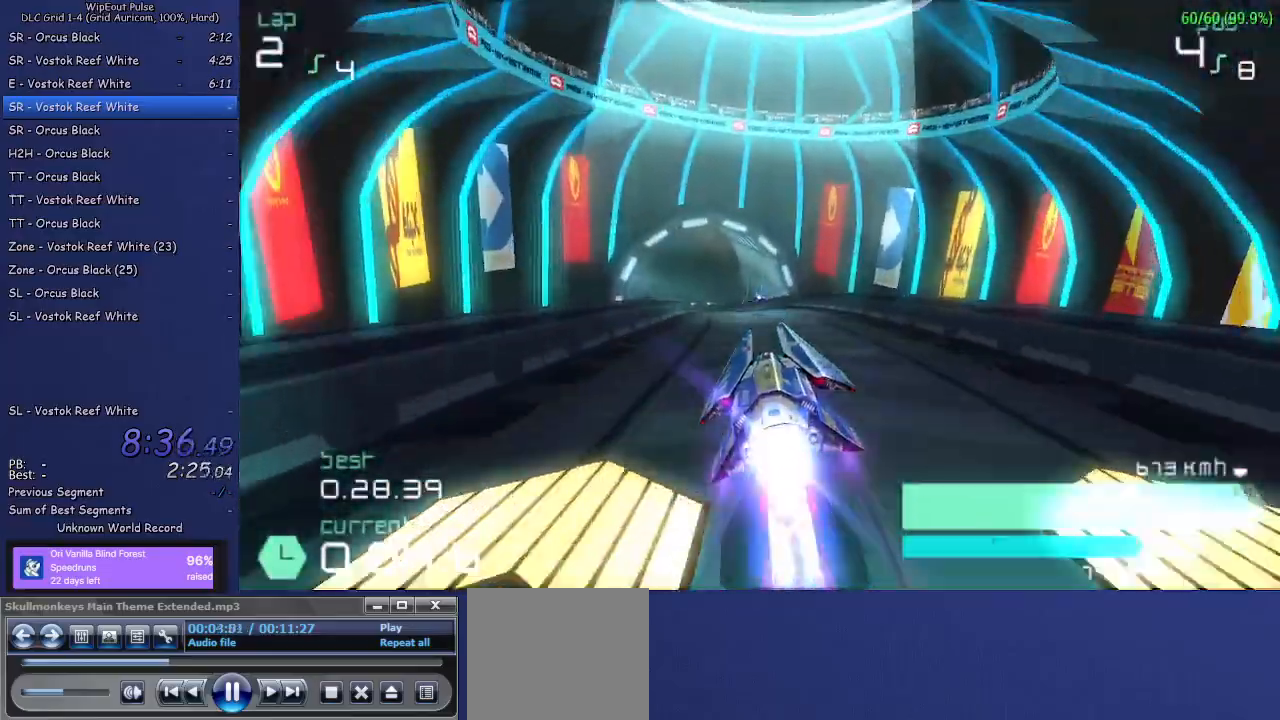
{"buttons": ["R2"], "left_stick": "center", "right_stick": "center", "events": [[17, "left_stick", "center"]]}
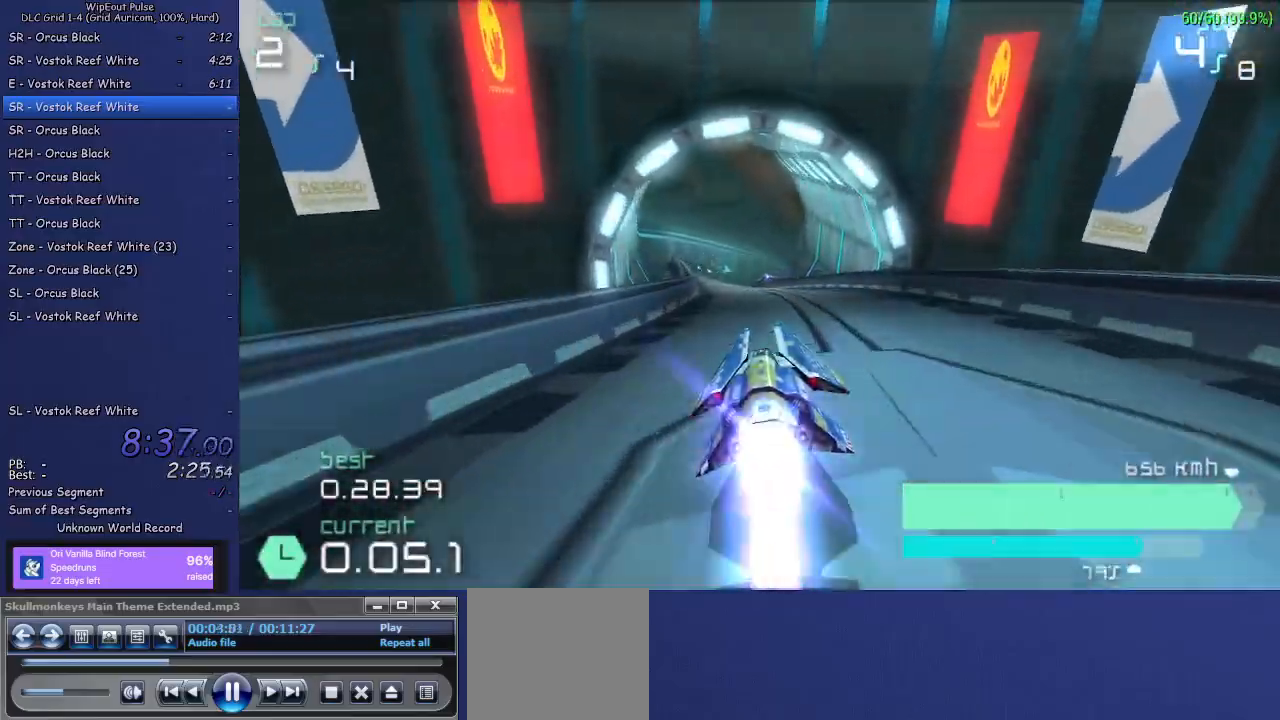
{"buttons": ["R2"], "left_stick": "left", "right_stick": "center", "events": [[150, "left_stick", "left"], [250, "left_stick", "center"], [383, "left_stick", "left"]]}
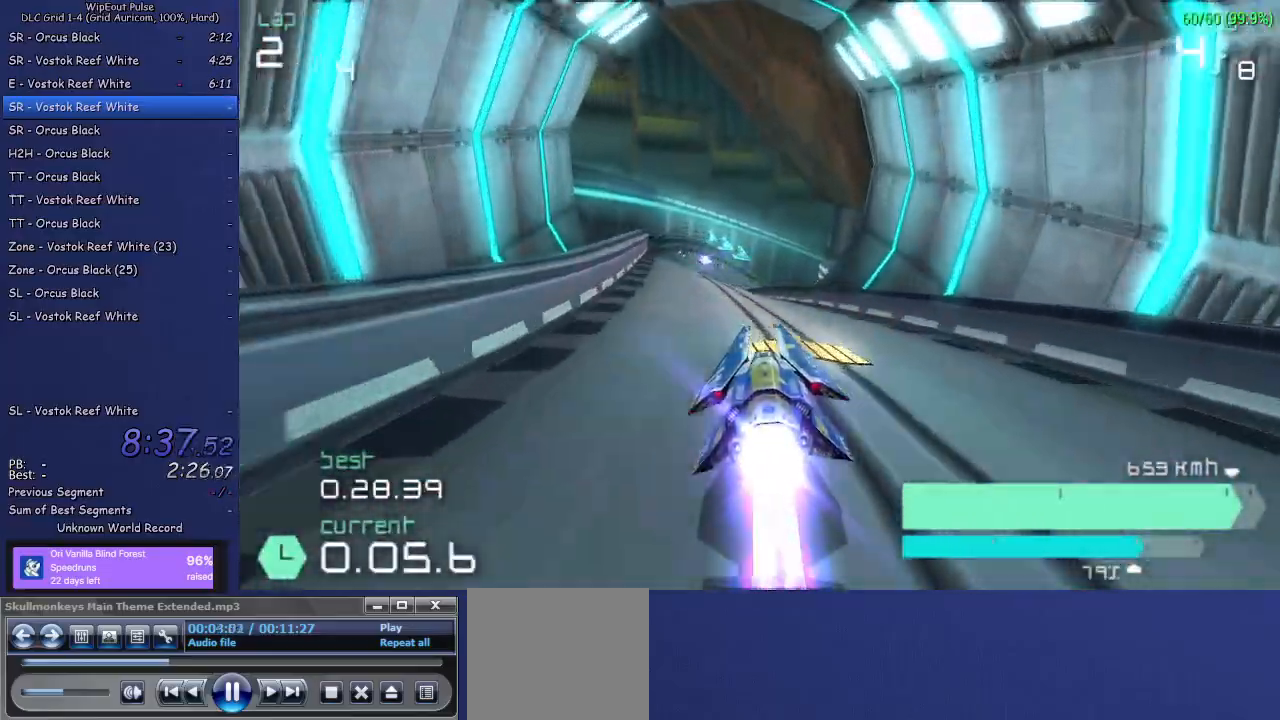
{"buttons": ["R2"], "left_stick": "right", "right_stick": "center", "events": [[67, "left_stick", "center"], [283, "left_stick", "right"]]}
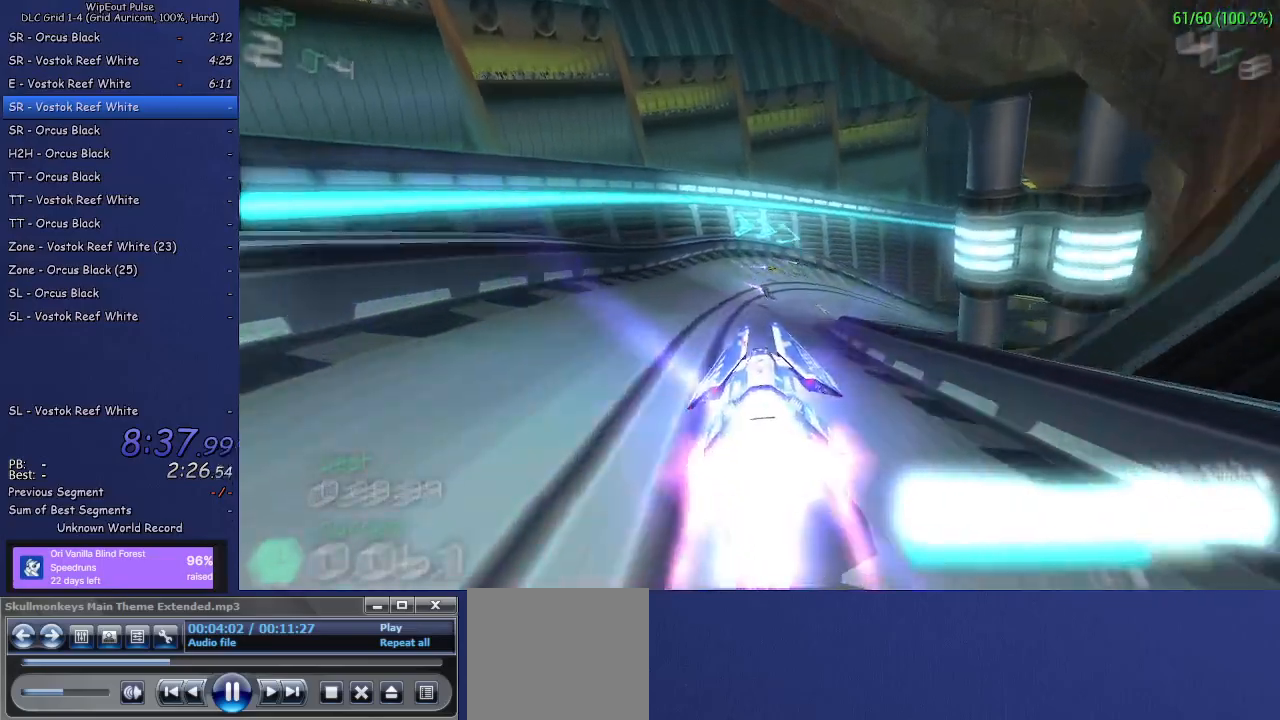
{"buttons": ["R2"], "left_stick": "right", "right_stick": "center", "events": [[17, "left_stick", "center"], [133, "left_stick", "right"]]}
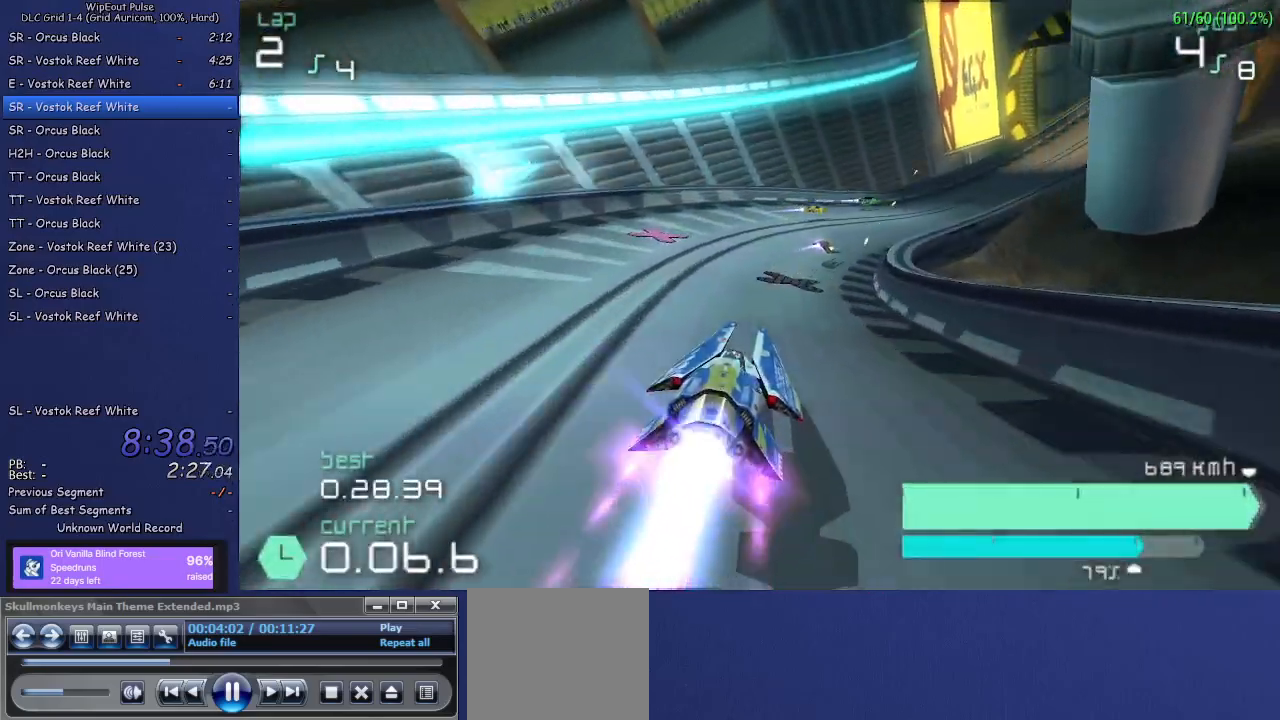
{"buttons": ["R2"], "left_stick": "right", "right_stick": "center", "events": [[133, "left_stick", "center"], [283, "left_stick", "right"]]}
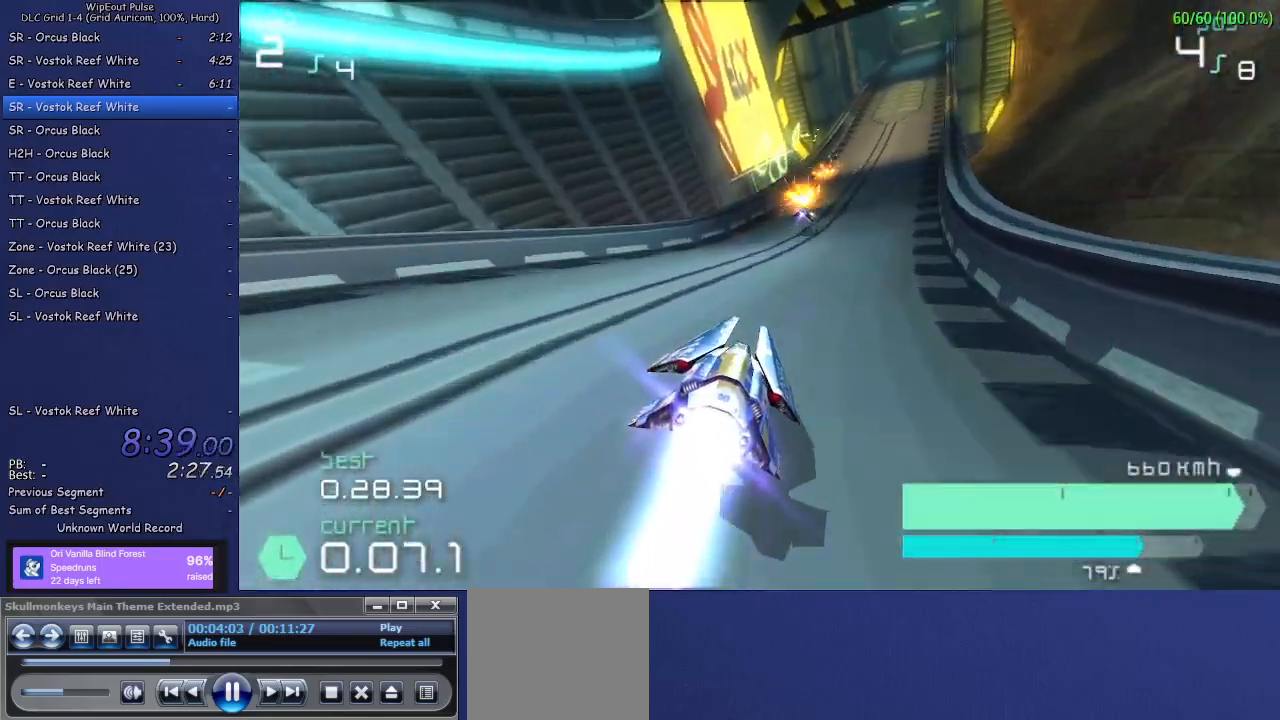
{"buttons": ["R2"], "left_stick": "center", "right_stick": "center", "events": [[100, "left_stick", "center"]]}
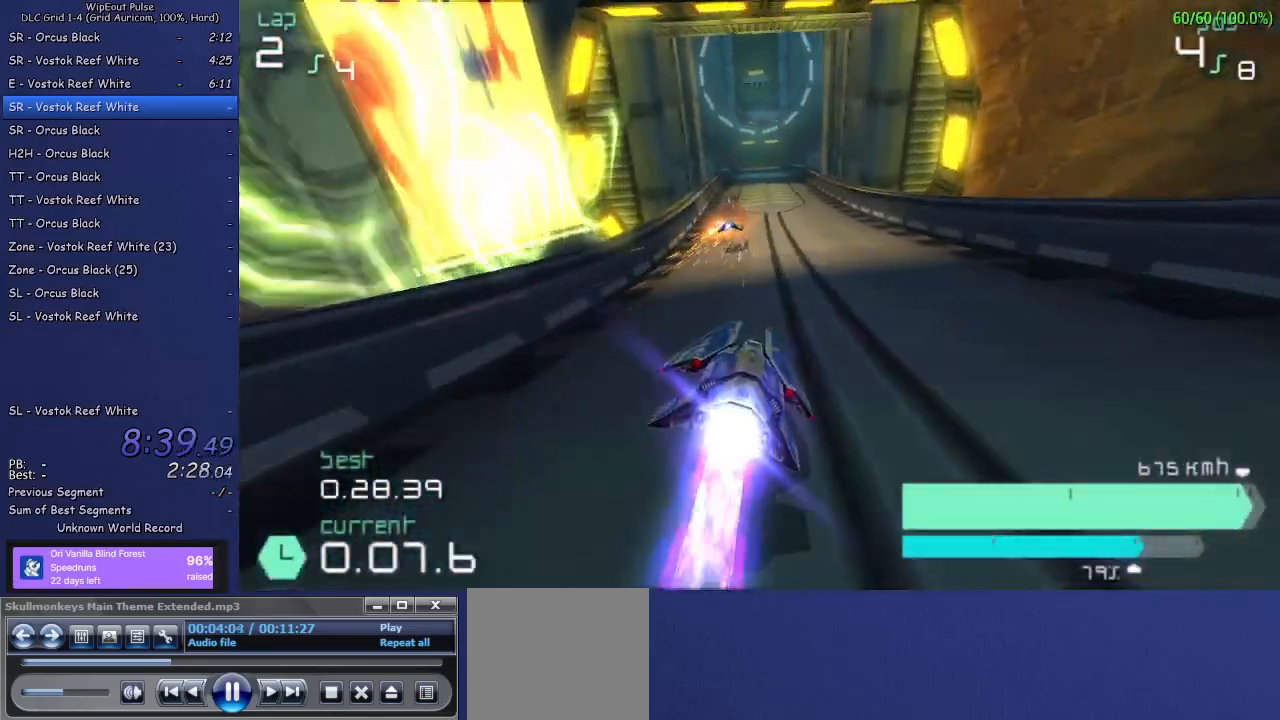
{"buttons": ["R2"], "left_stick": "center", "right_stick": "center", "events": [[33, "left_stick", "right"], [183, "left_stick", "center"], [300, "left_stick", "left"], [450, "left_stick", "center"]]}
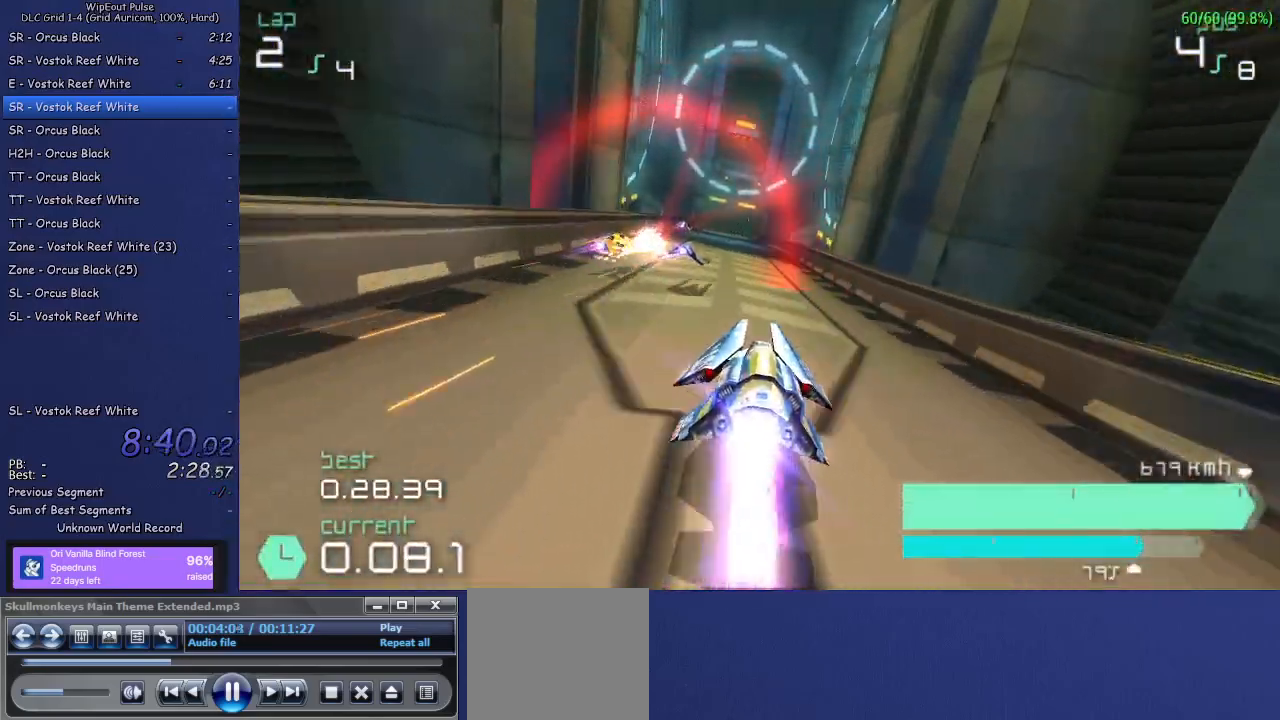
{"buttons": ["R2"], "left_stick": "center", "right_stick": "center", "events": []}
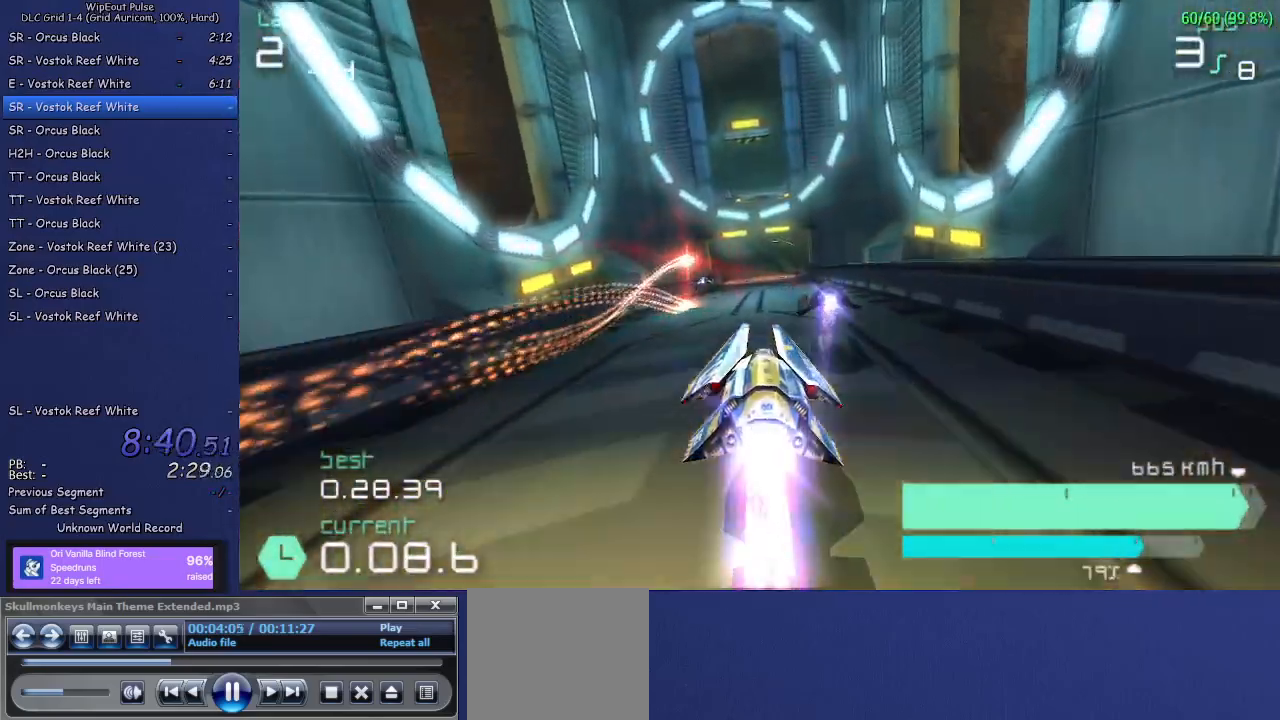
{"buttons": ["R2"], "left_stick": "center", "right_stick": "center", "events": [[117, "left_stick", "left"], [233, "left_stick", "center"], [350, "left_stick", "left"], [450, "left_stick", "center"]]}